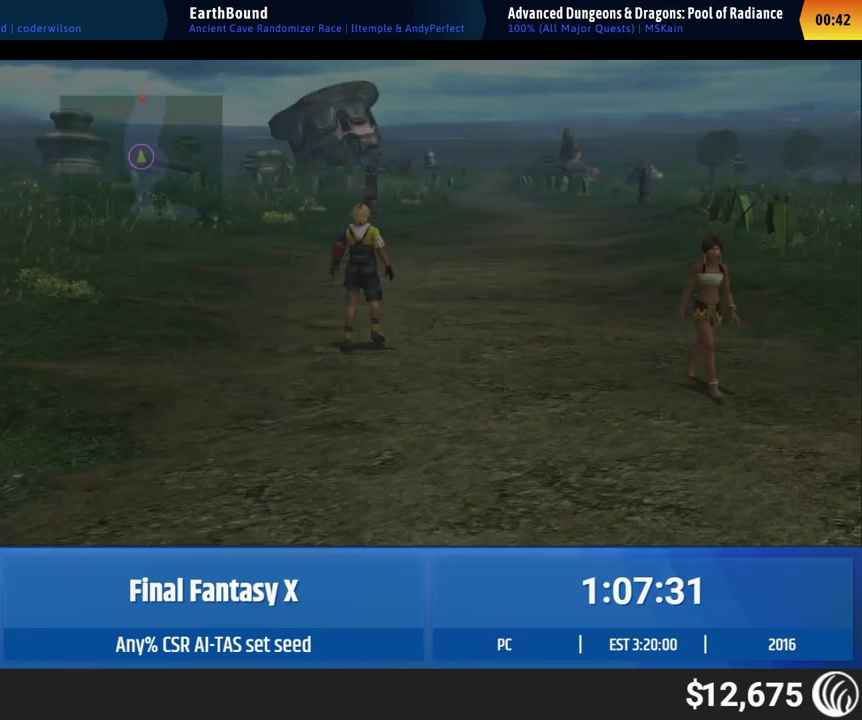
Gameplay with a controller (Xbox layout); each line is a JSON object with the inputs held at the frame after it. "events" lists button and stick changes between this image and that frame as [ms after this image, input, new state], when the widget could be followed in between. This overlay highlights the sticks when they move; stick clicks (L3 R3) are not distinguishable. Not read: A L1 L3 R1 R3 right_stick.
{"buttons": [], "left_stick": "up-right"}
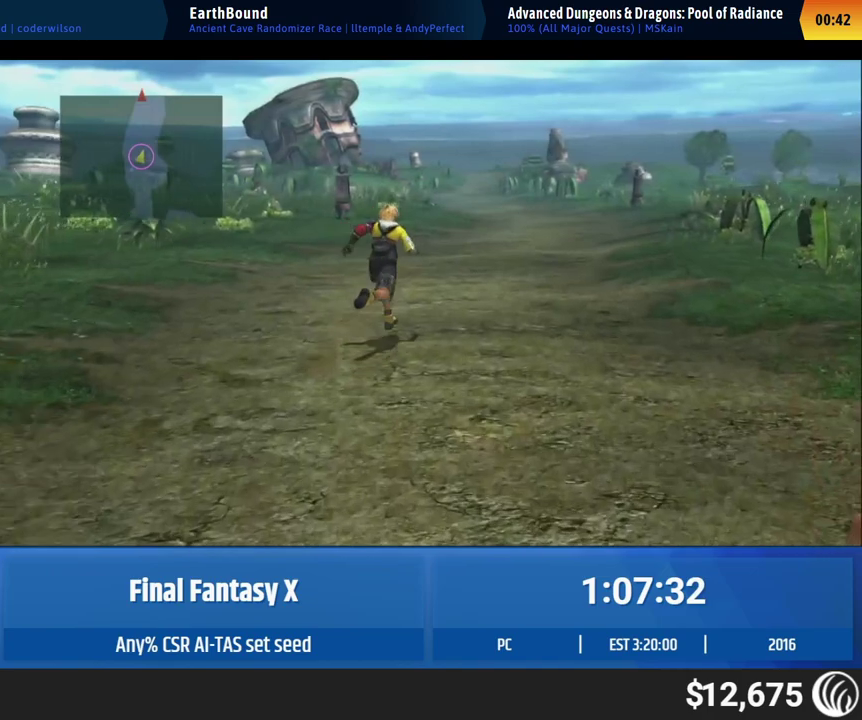
{"buttons": [], "left_stick": "up"}
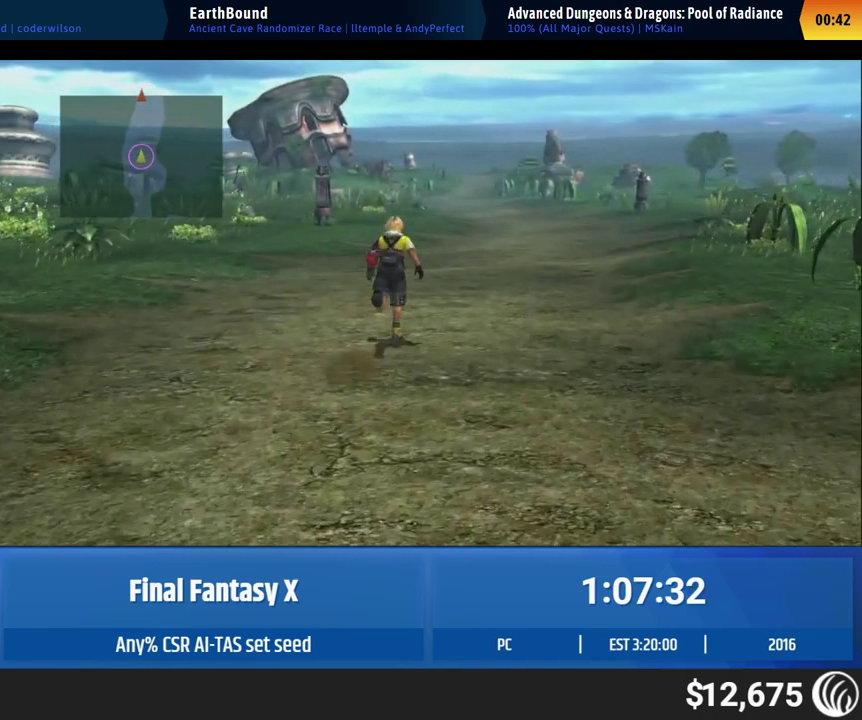
{"buttons": [], "left_stick": "up"}
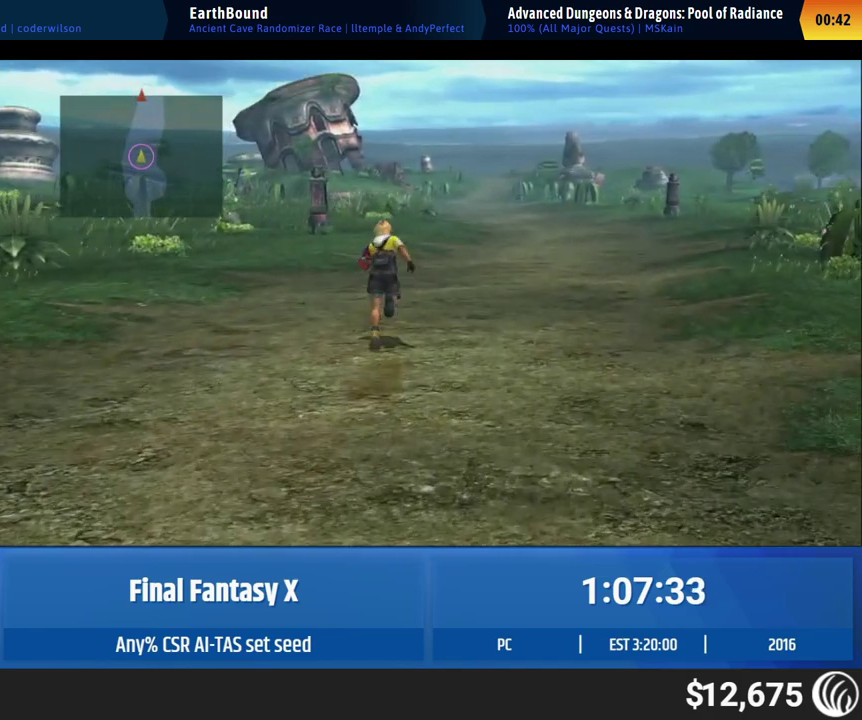
{"buttons": [], "left_stick": "up"}
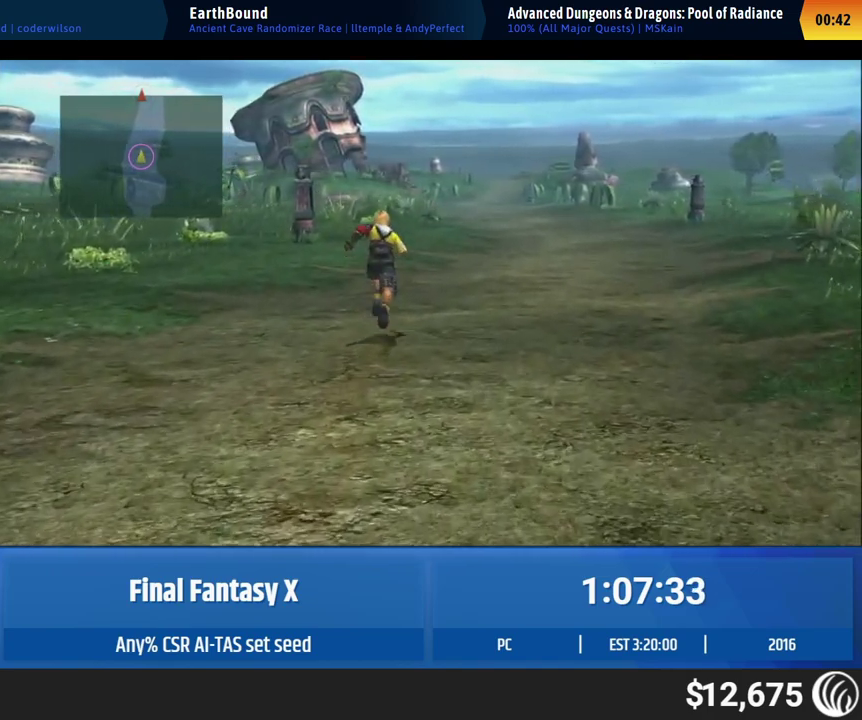
{"buttons": [], "left_stick": "up"}
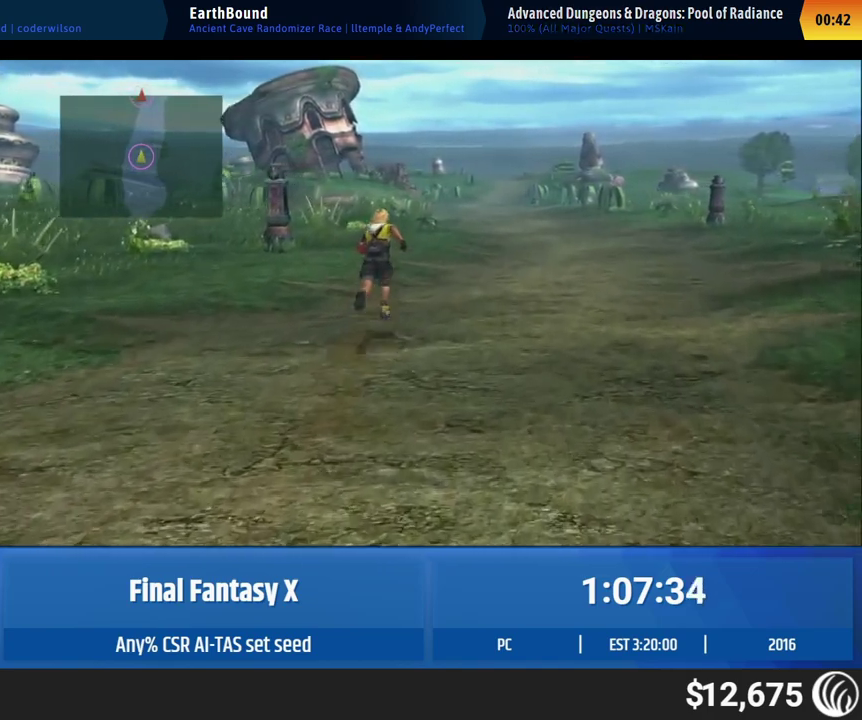
{"buttons": [], "left_stick": "up"}
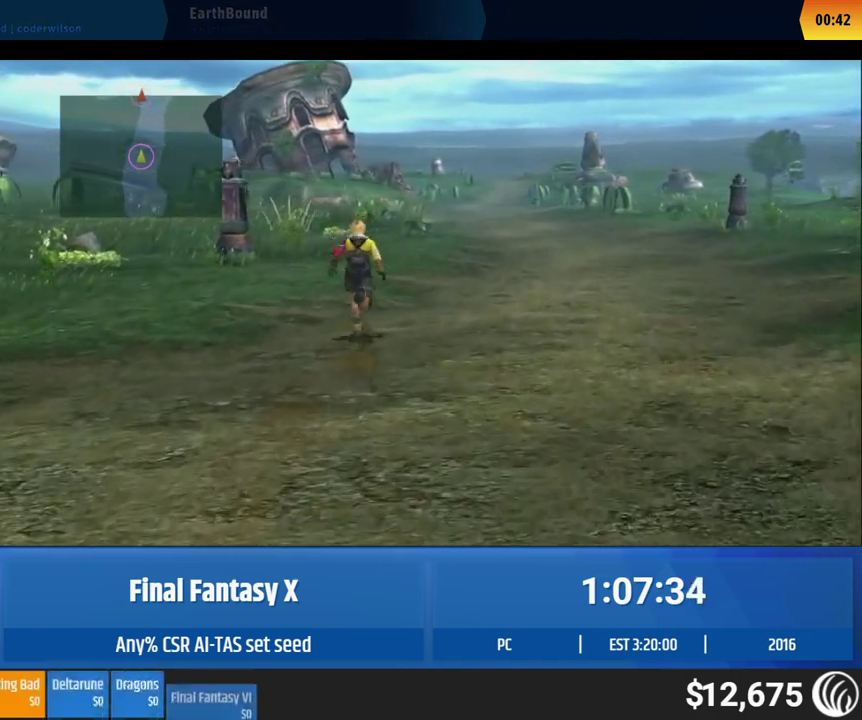
{"buttons": [], "left_stick": "up"}
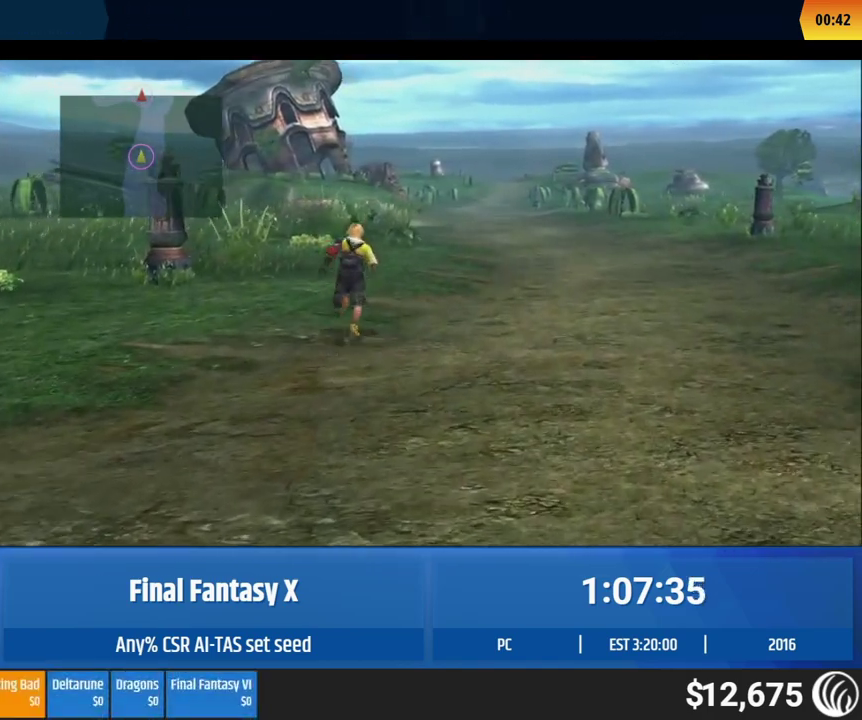
{"buttons": [], "left_stick": "up"}
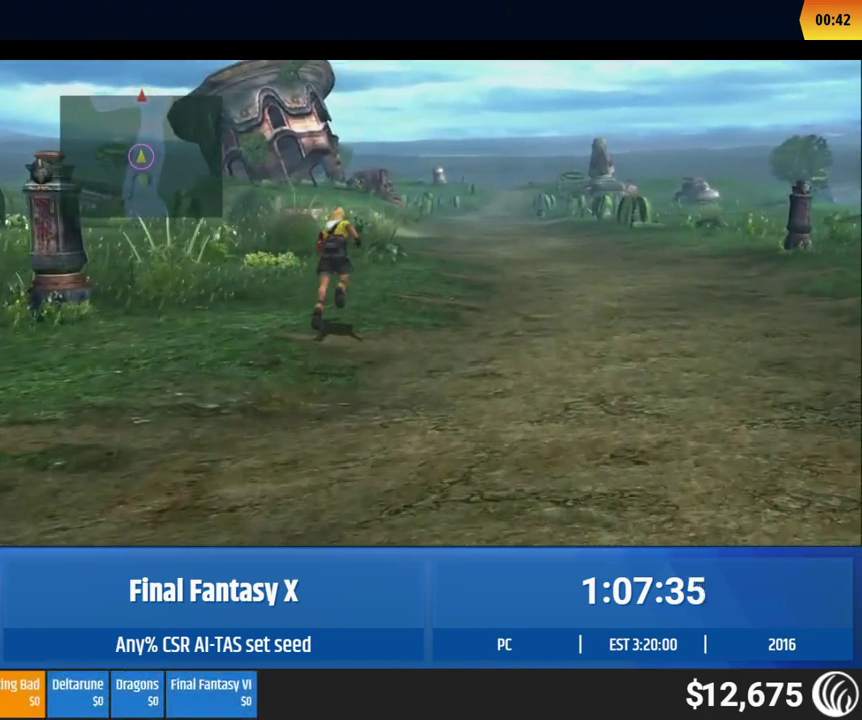
{"buttons": [], "left_stick": "up"}
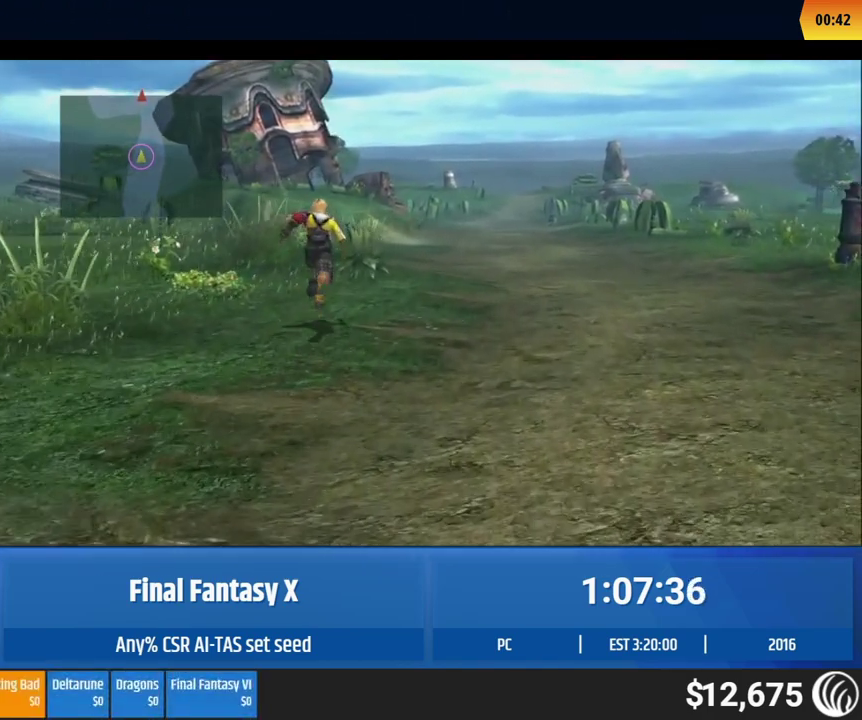
{"buttons": [], "left_stick": "up"}
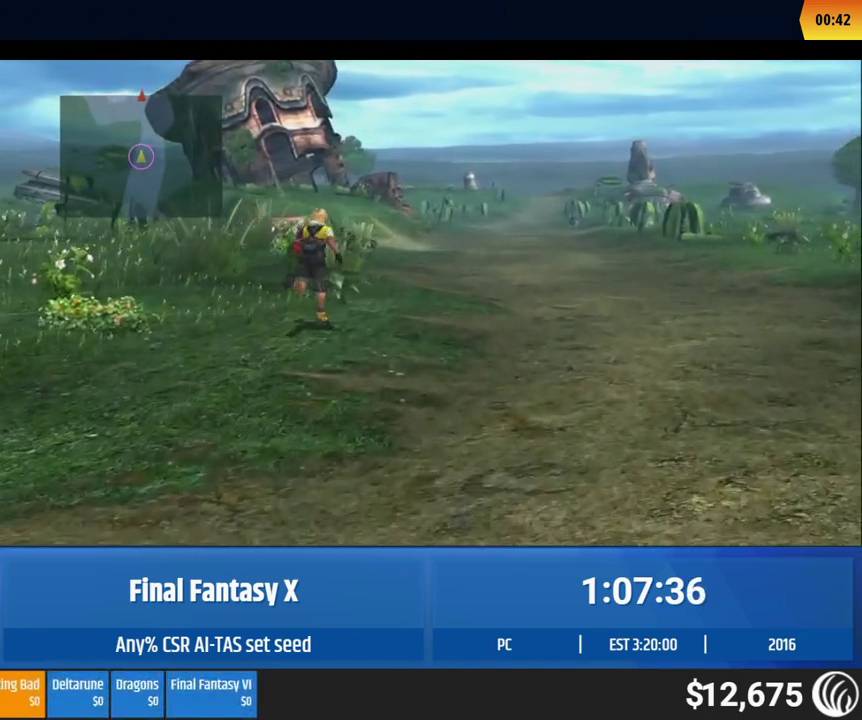
{"buttons": [], "left_stick": "up"}
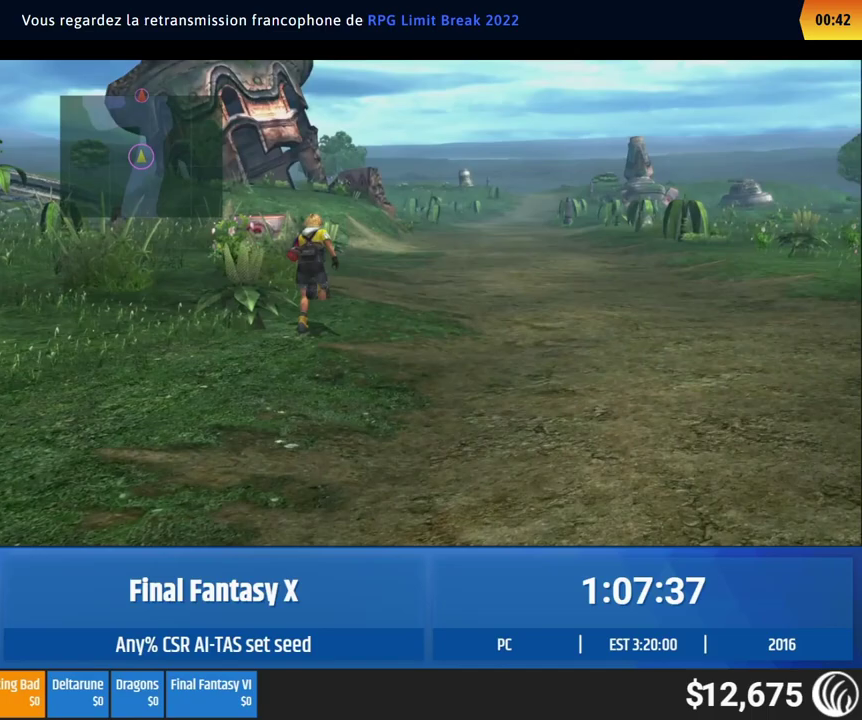
{"buttons": [], "left_stick": "up-right"}
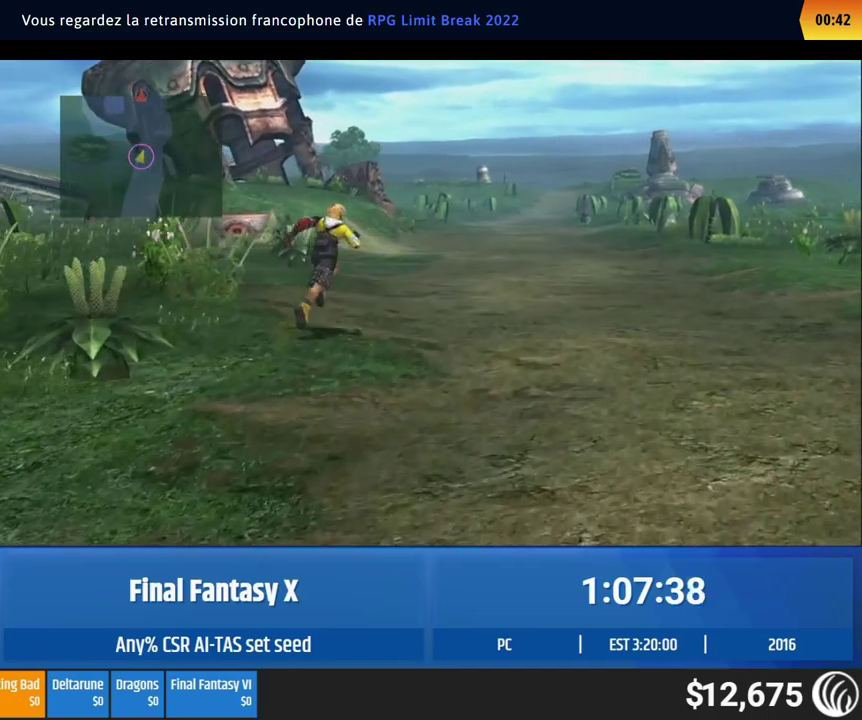
{"buttons": [], "left_stick": "up-right"}
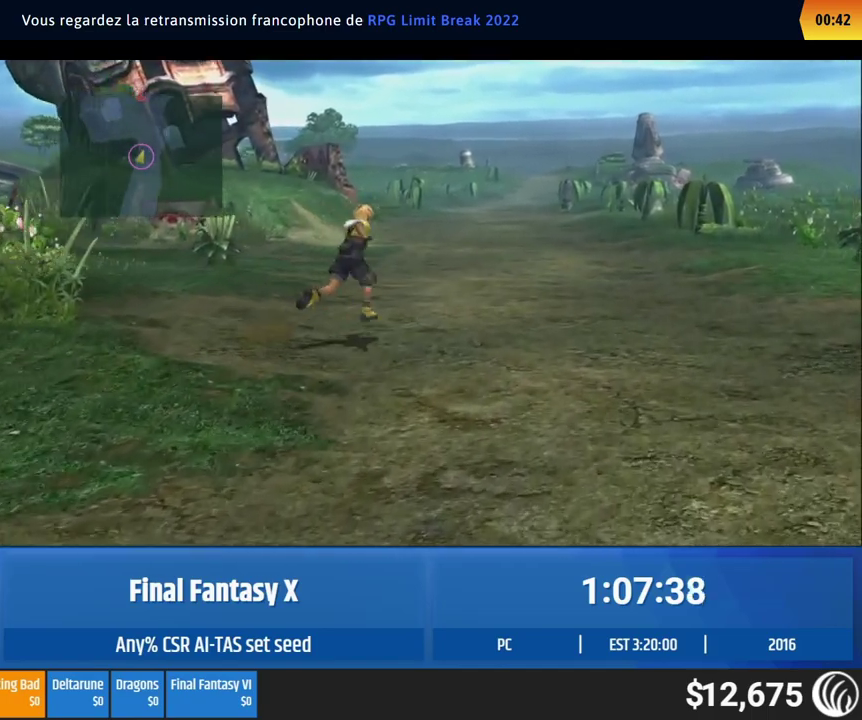
{"buttons": [], "left_stick": "up-right"}
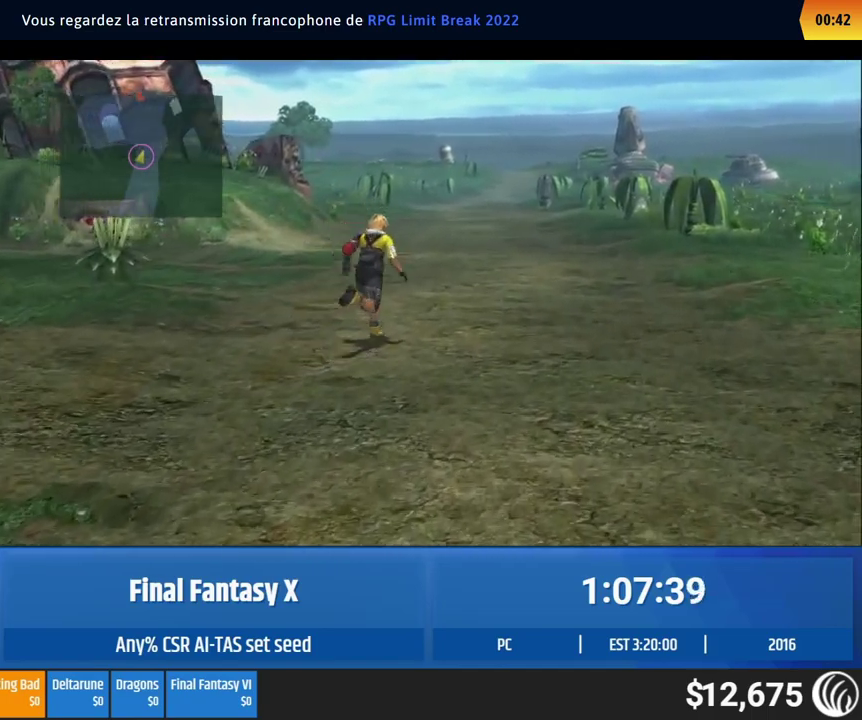
{"buttons": [], "left_stick": "up"}
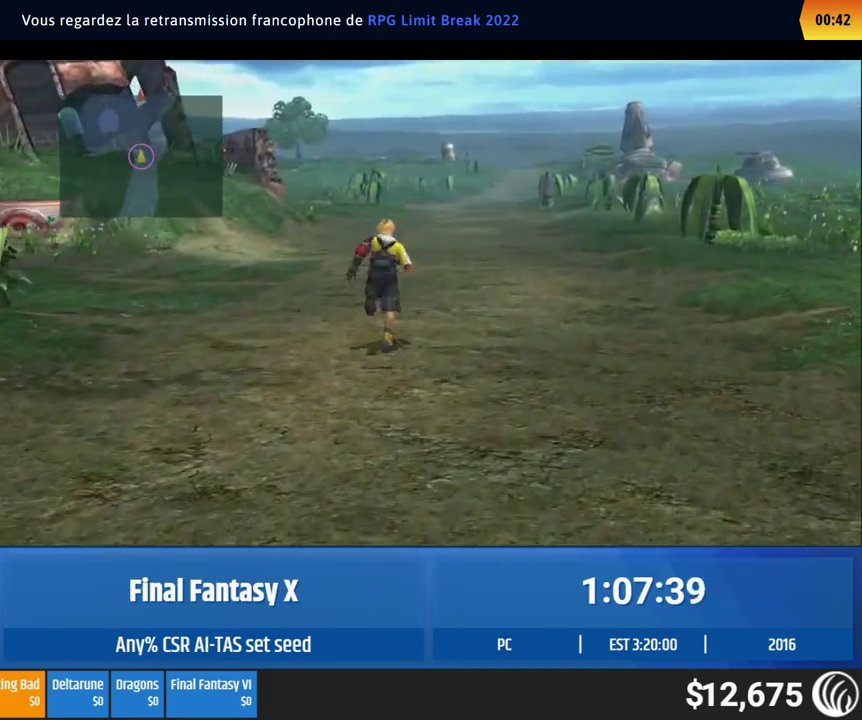
{"buttons": [], "left_stick": "up"}
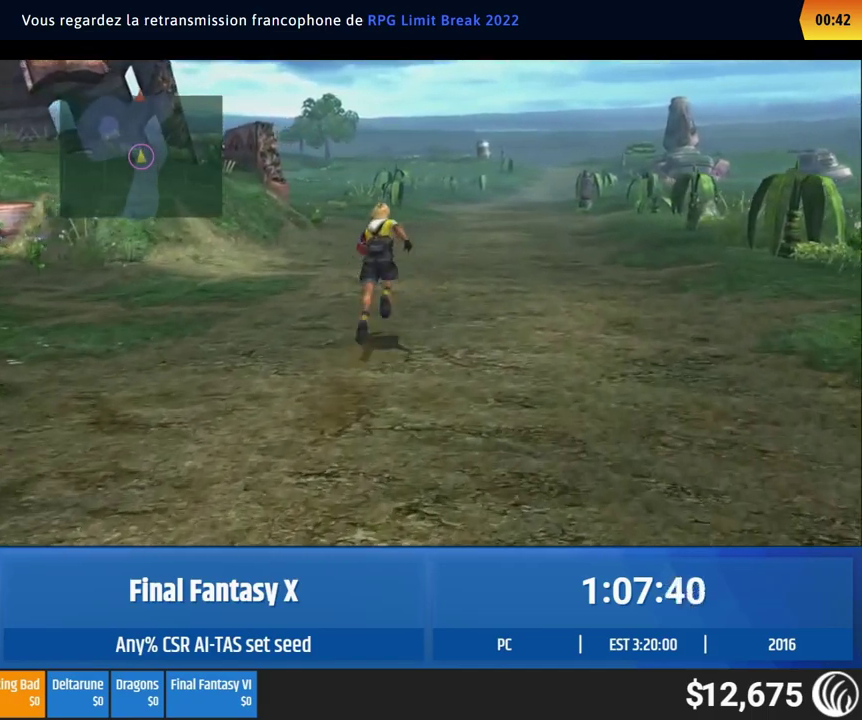
{"buttons": [], "left_stick": "up-right", "events": [[400, "left_stick", "up-right"]]}